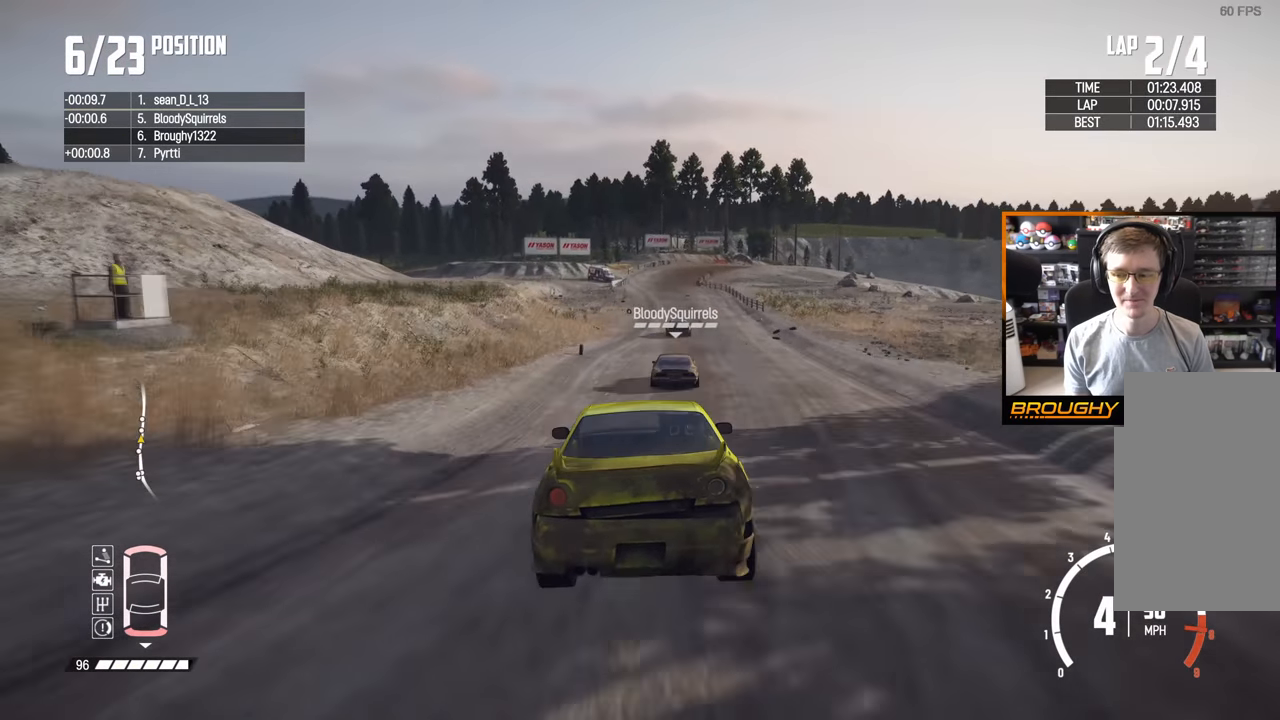
Gameplay with a controller (Xbox layout); each line is a JSON object with the inputs held at the frame after it. "events" lists button and stick changes between this image and that frame as [ms after this image, input, new state], when the widget could be followed in between. Not read: L3 R3.
{"buttons": ["R2"], "left_stick": "right", "right_stick": "center", "events": [[17, "left_stick", "center"], [317, "left_stick", "right"]]}
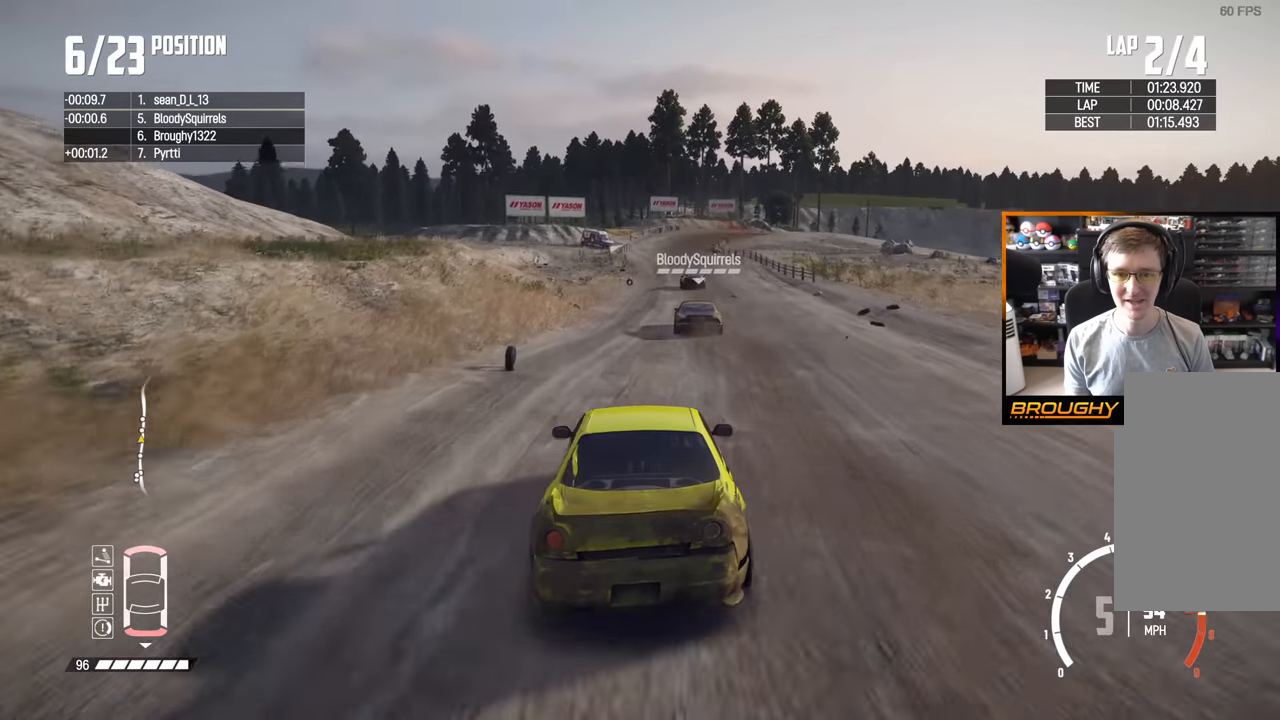
{"buttons": ["R2"], "left_stick": "center", "right_stick": "center", "events": [[17, "left_stick", "center"], [100, "left_stick", "right"], [283, "left_stick", "center"]]}
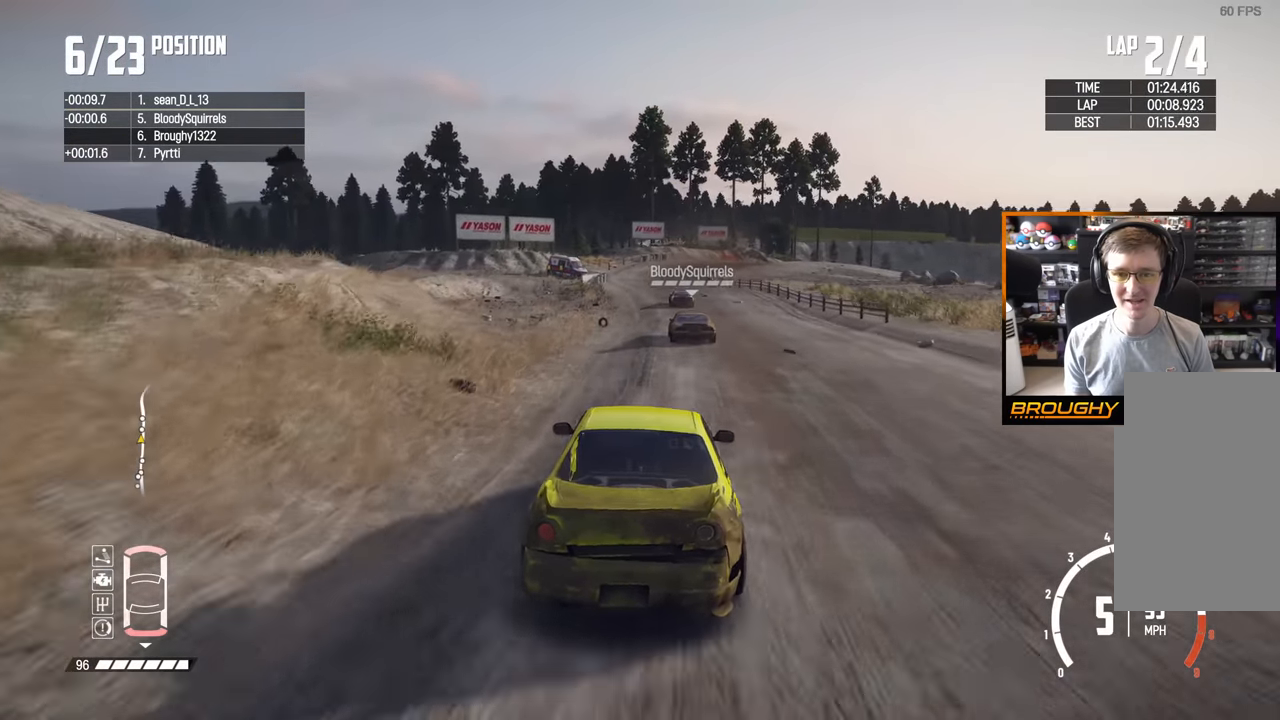
{"buttons": ["R2"], "left_stick": "center", "right_stick": "center", "events": [[83, "left_stick", "right"], [183, "left_stick", "center"]]}
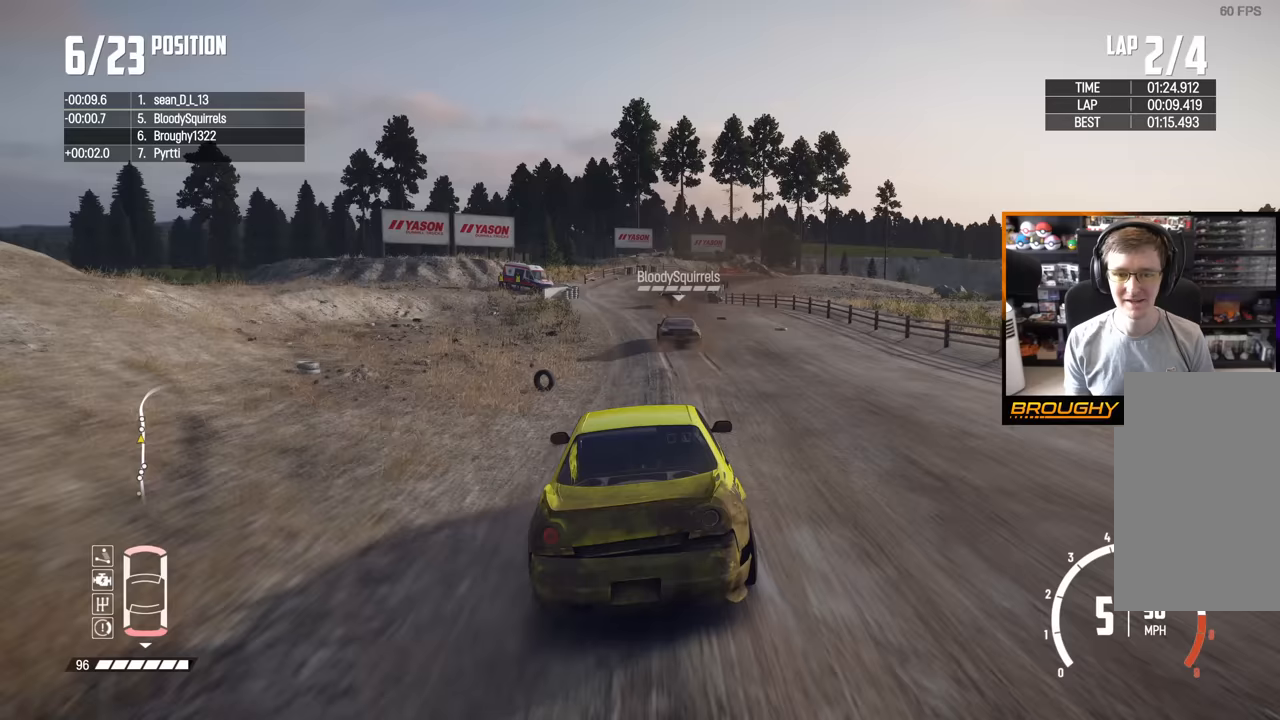
{"buttons": ["R2"], "left_stick": "center", "right_stick": "center", "events": [[150, "left_stick", "right"], [317, "left_stick", "center"]]}
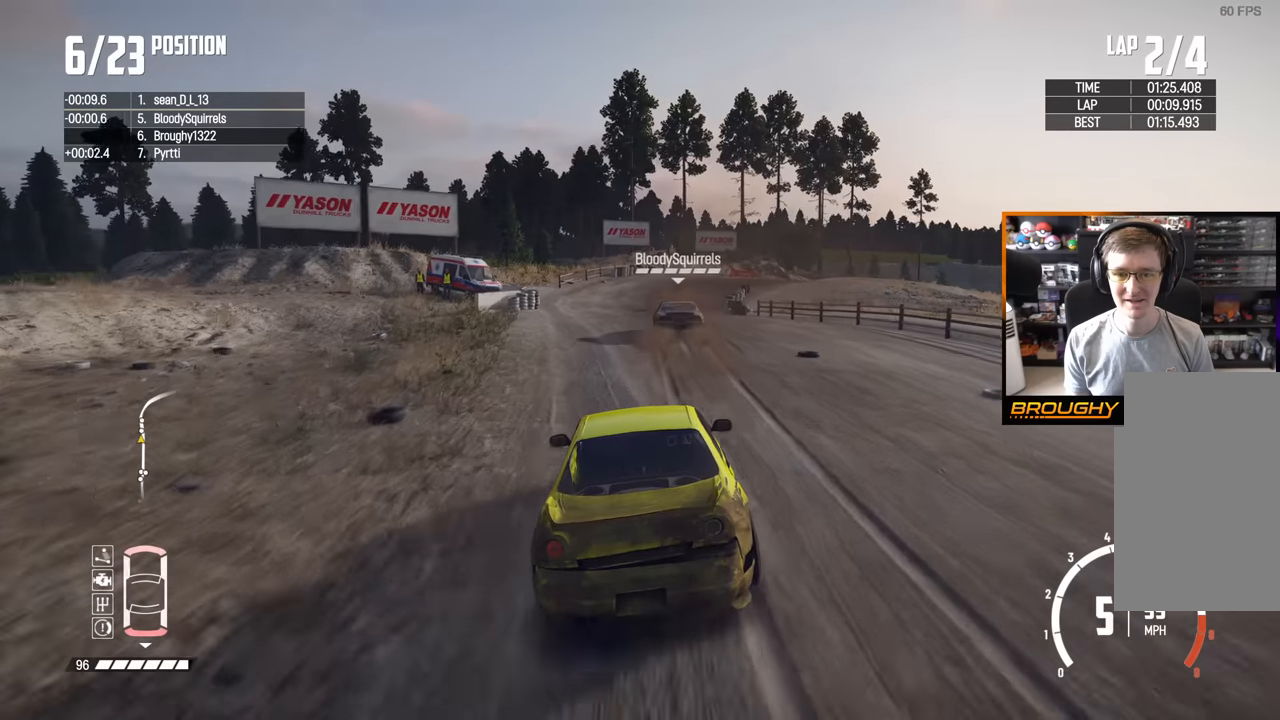
{"buttons": ["L2"], "left_stick": "right", "right_stick": "center", "events": [[33, "left_stick", "right"], [67, "L2", "down"], [117, "R2", "up"], [383, "left_stick", "center"], [500, "left_stick", "right"]]}
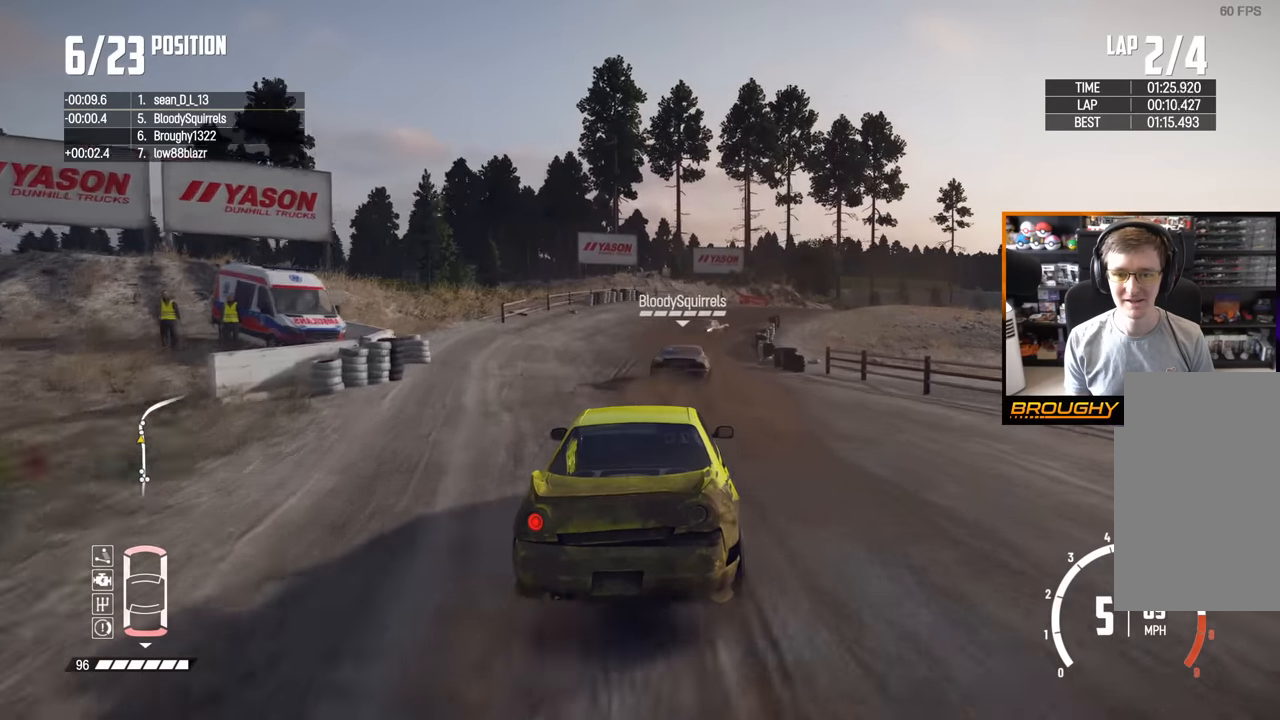
{"buttons": ["L2"], "left_stick": "right", "right_stick": "center", "events": [[83, "L2", "up"], [333, "L2", "down"]]}
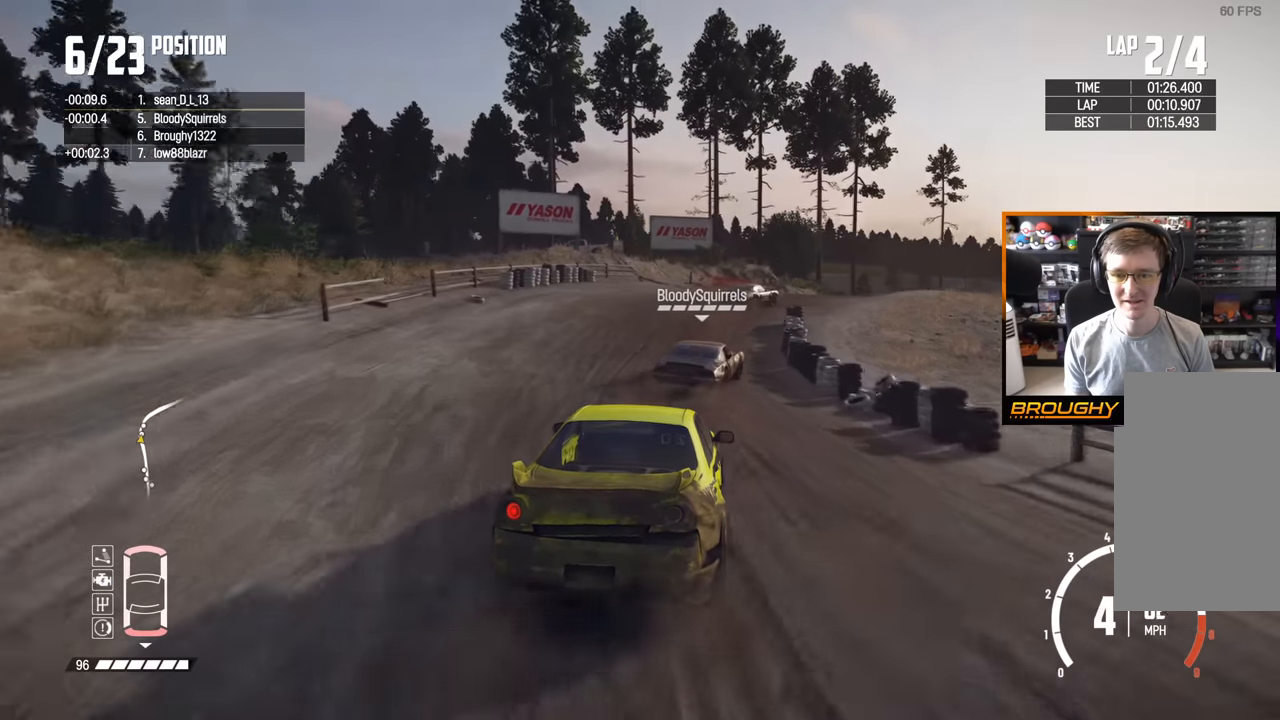
{"buttons": [], "left_stick": "right", "right_stick": "center", "events": [[50, "L2", "up"]]}
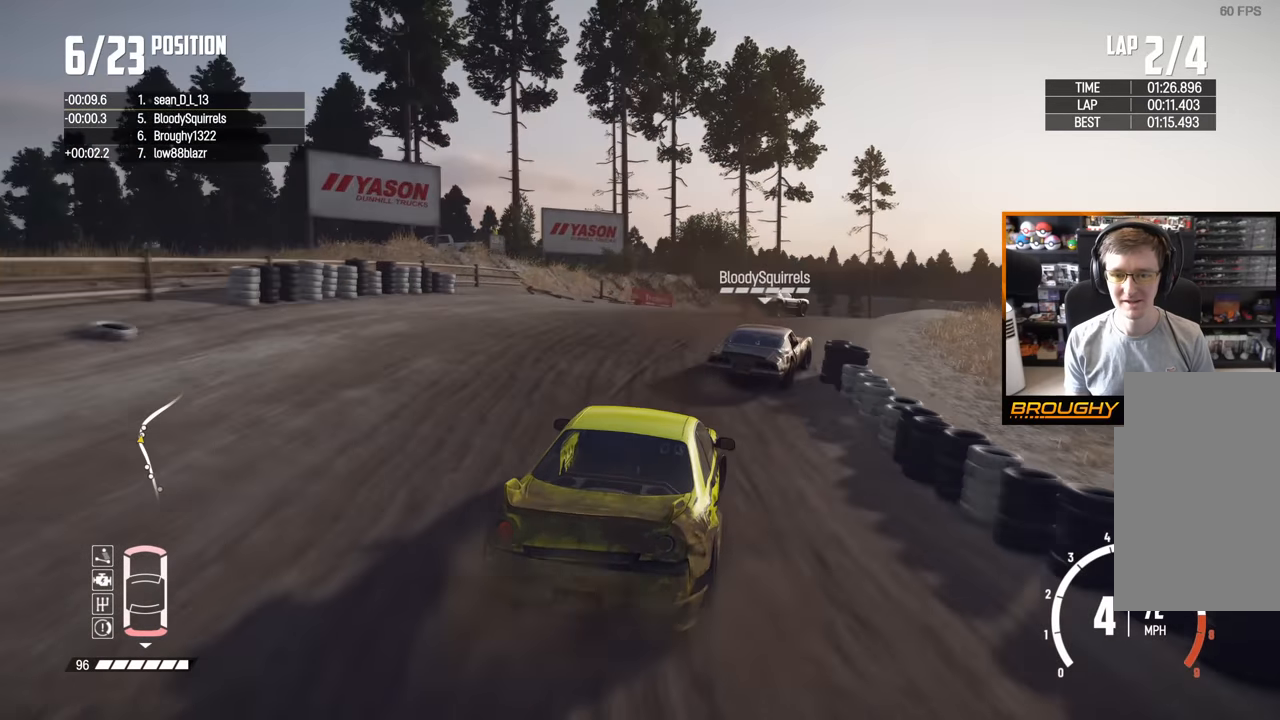
{"buttons": [], "left_stick": "right", "right_stick": "center", "events": []}
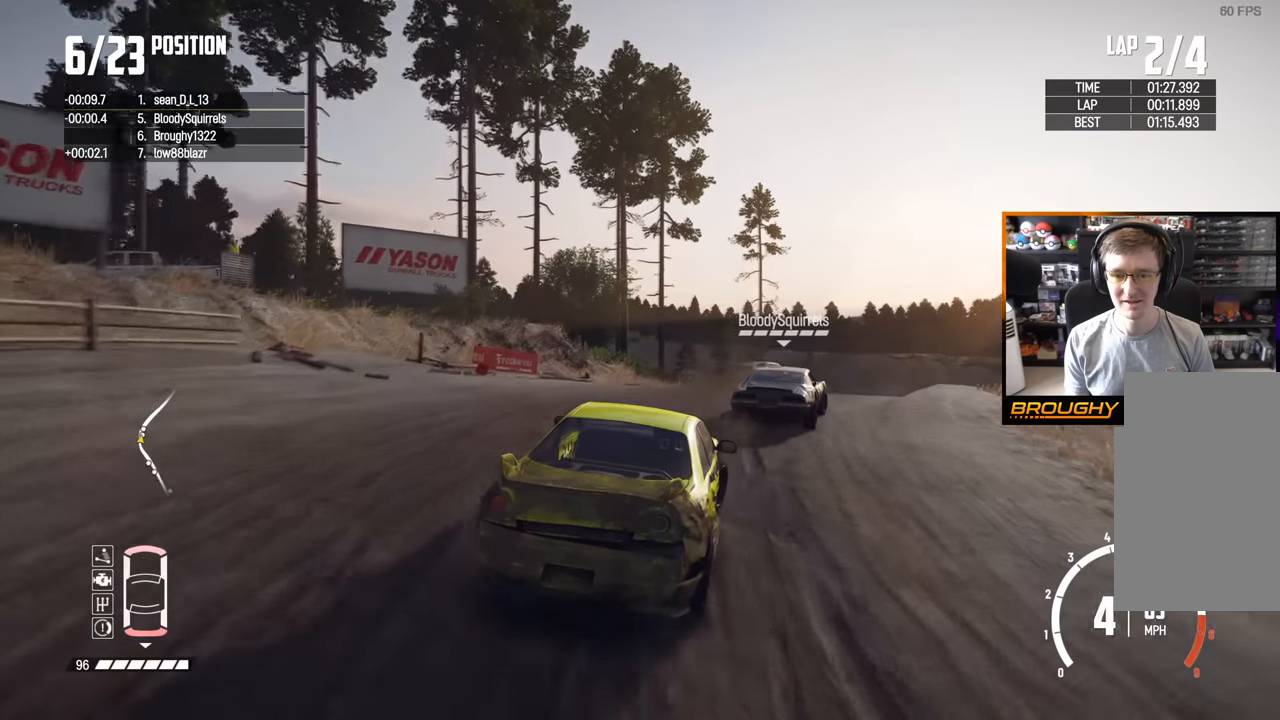
{"buttons": ["R2"], "left_stick": "center", "right_stick": "center", "events": [[333, "left_stick", "center"], [383, "R2", "down"]]}
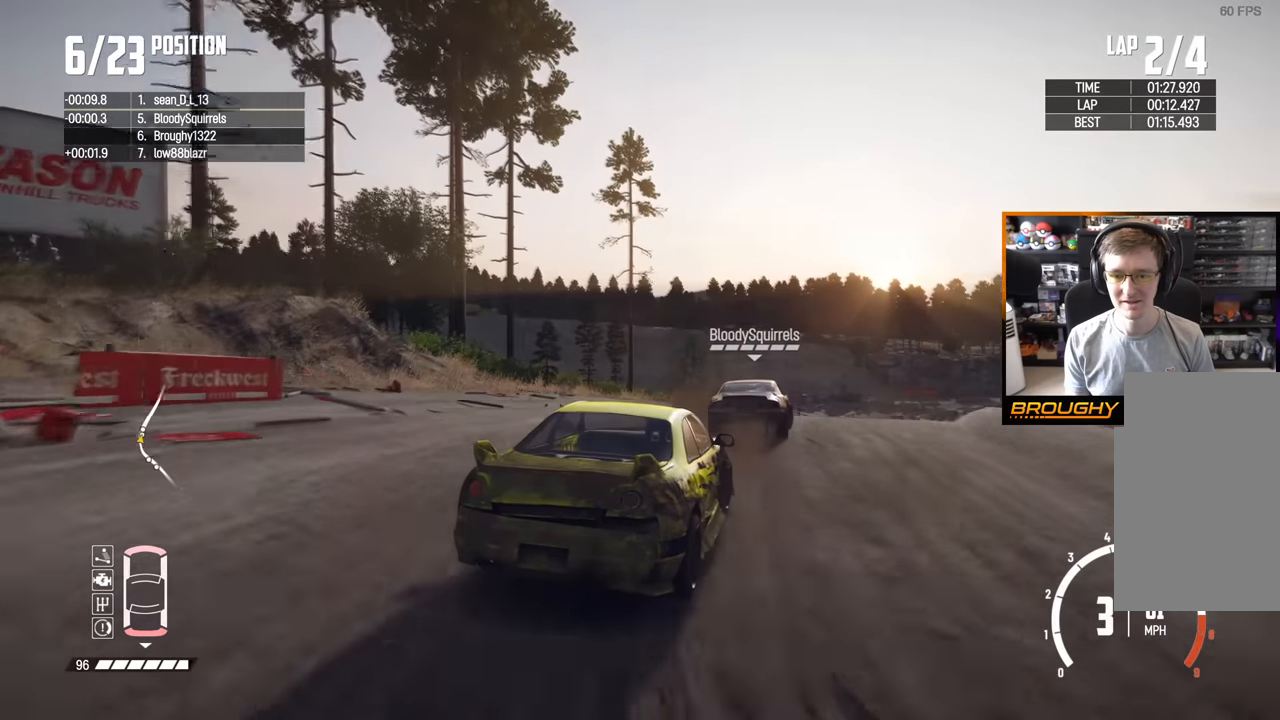
{"buttons": ["R2"], "left_stick": "center", "right_stick": "center", "events": [[300, "left_stick", "left"], [467, "left_stick", "center"]]}
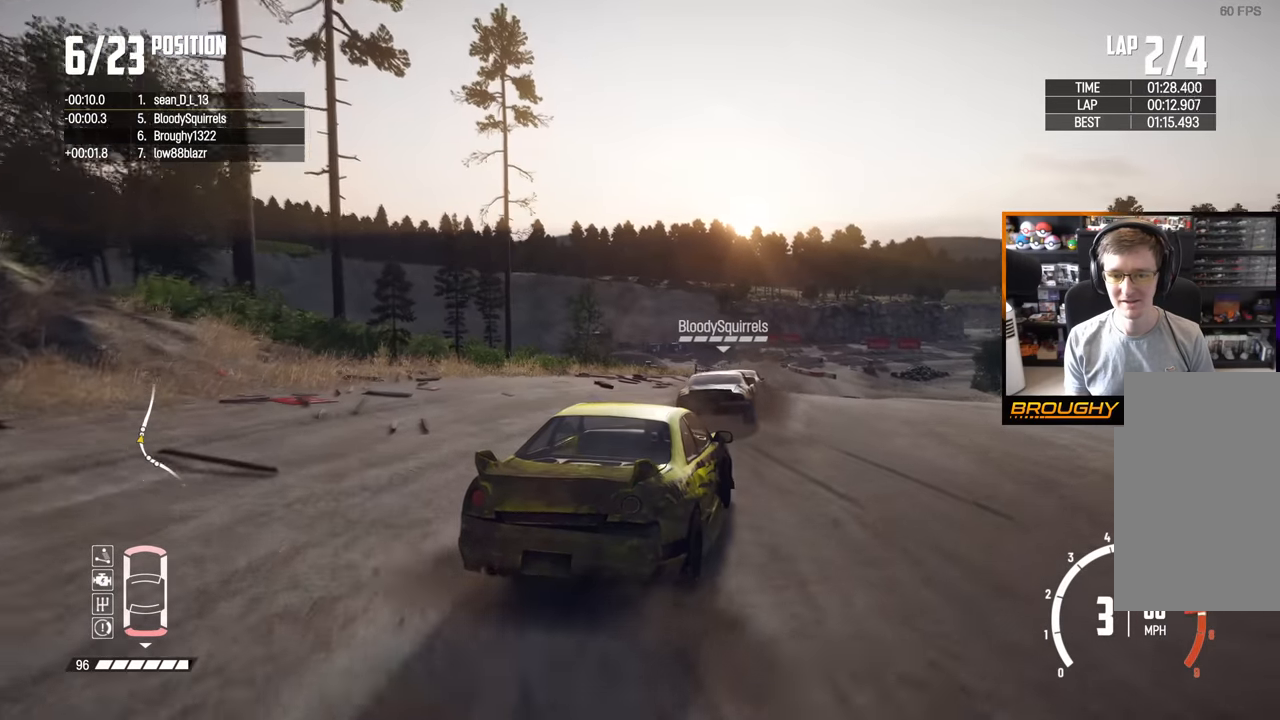
{"buttons": ["R2"], "left_stick": "right", "right_stick": "center", "events": [[17, "left_stick", "right"]]}
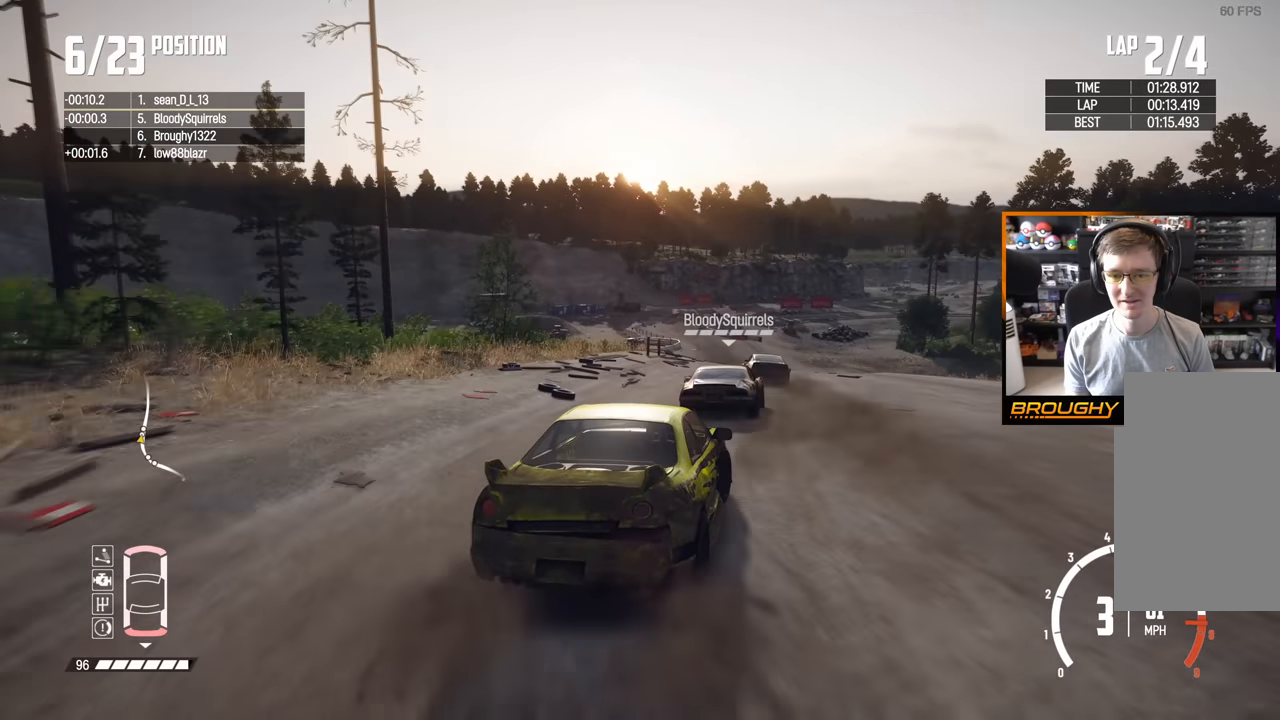
{"buttons": ["R2"], "left_stick": "center", "right_stick": "center", "events": [[183, "left_stick", "left"], [500, "left_stick", "center"]]}
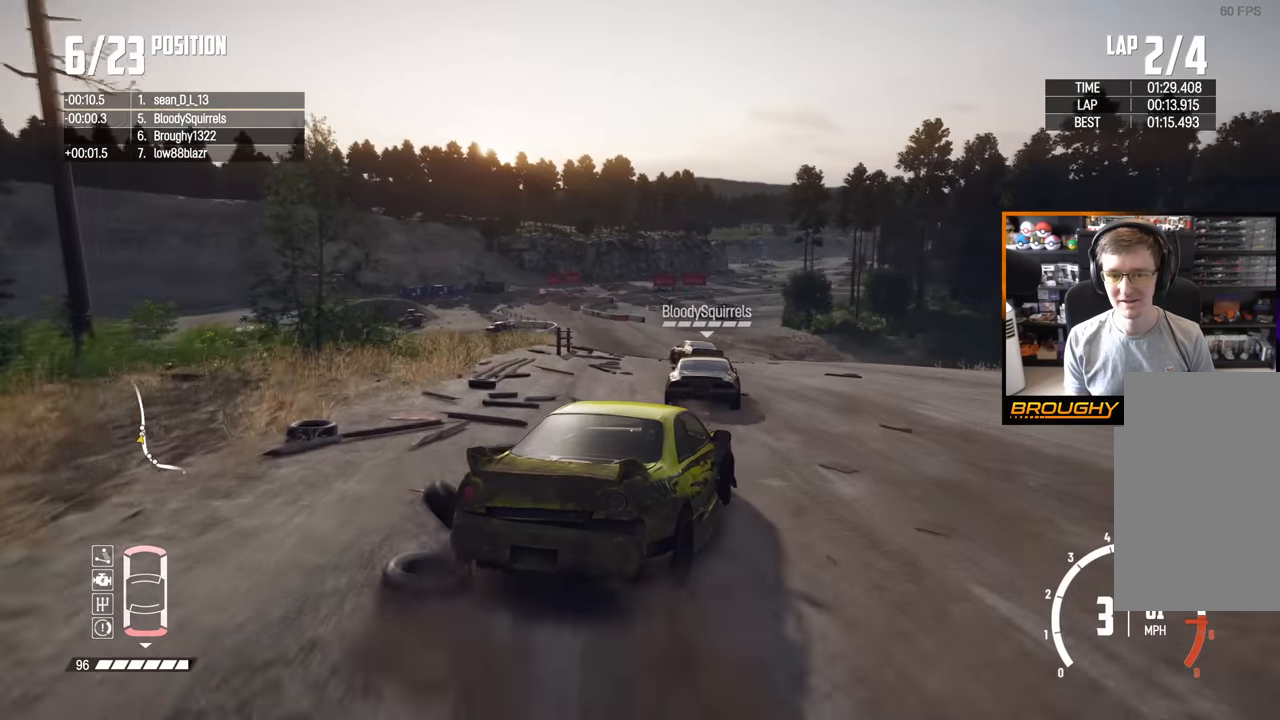
{"buttons": ["R2"], "left_stick": "up-left", "right_stick": "center", "events": [[150, "left_stick", "up-left"]]}
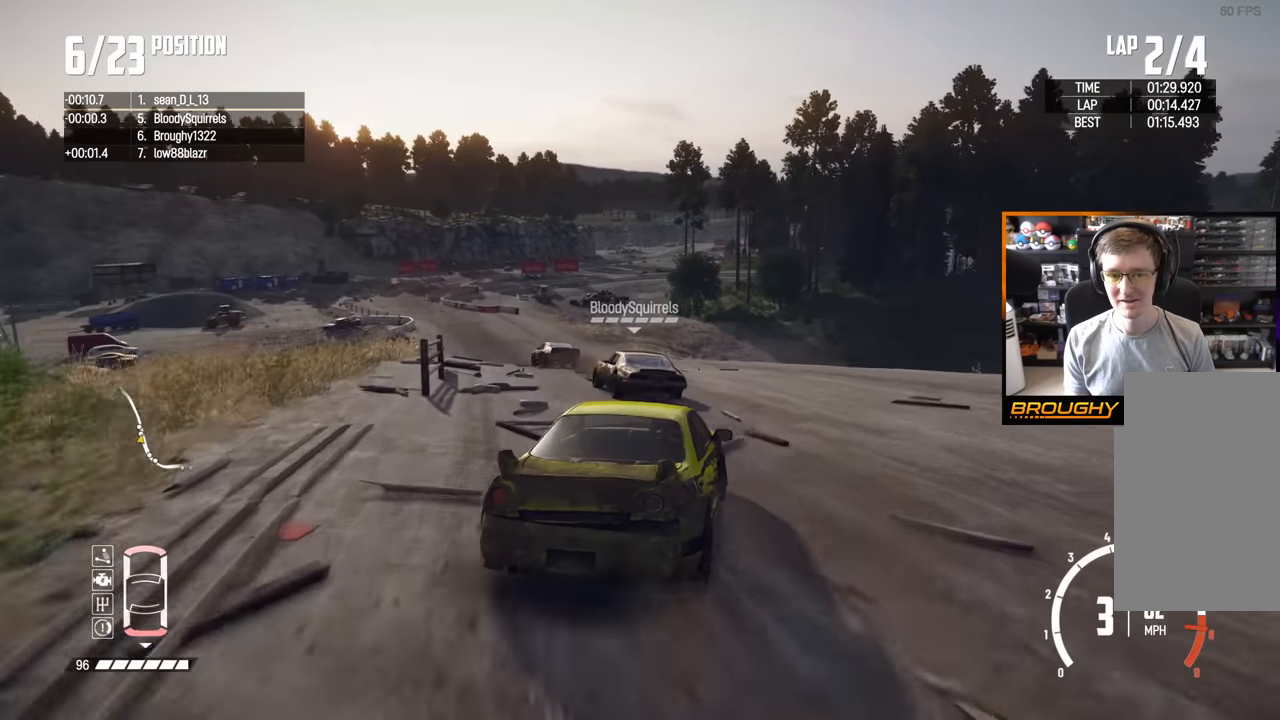
{"buttons": ["R2"], "left_stick": "left", "right_stick": "center", "events": [[150, "left_stick", "center"], [450, "left_stick", "left"]]}
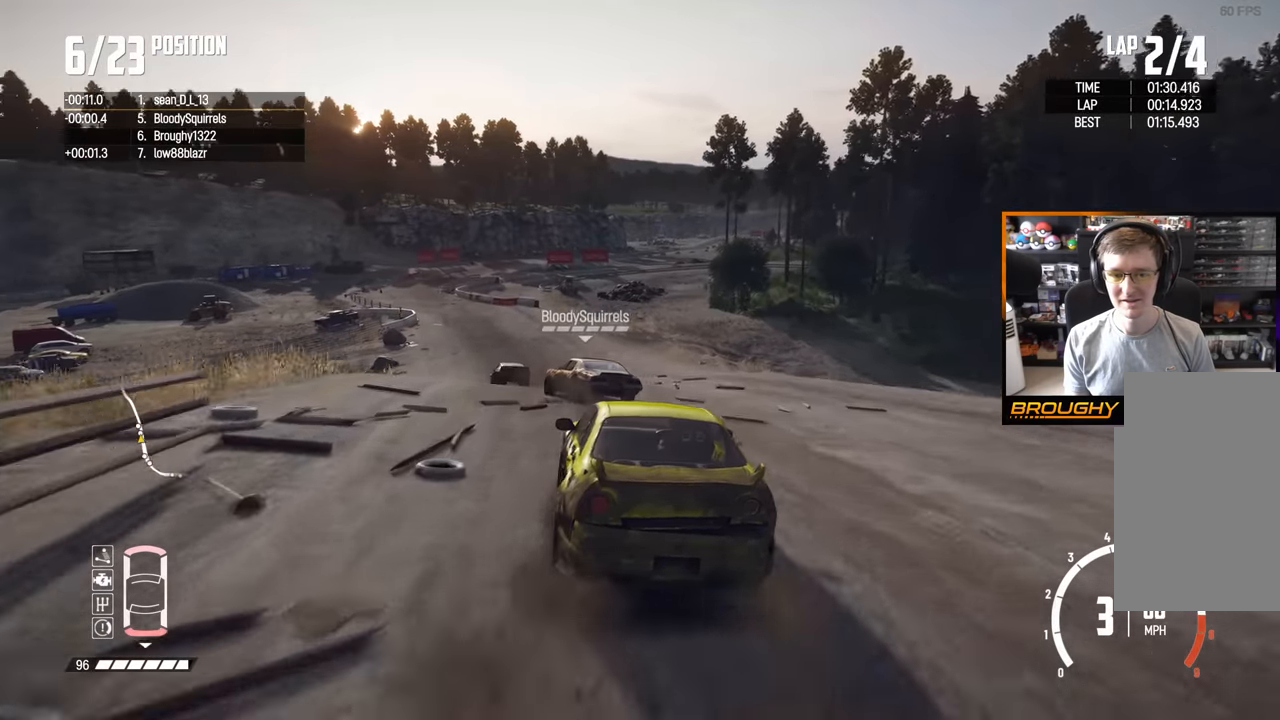
{"buttons": ["R2"], "left_stick": "center", "right_stick": "center", "events": [[100, "left_stick", "center"]]}
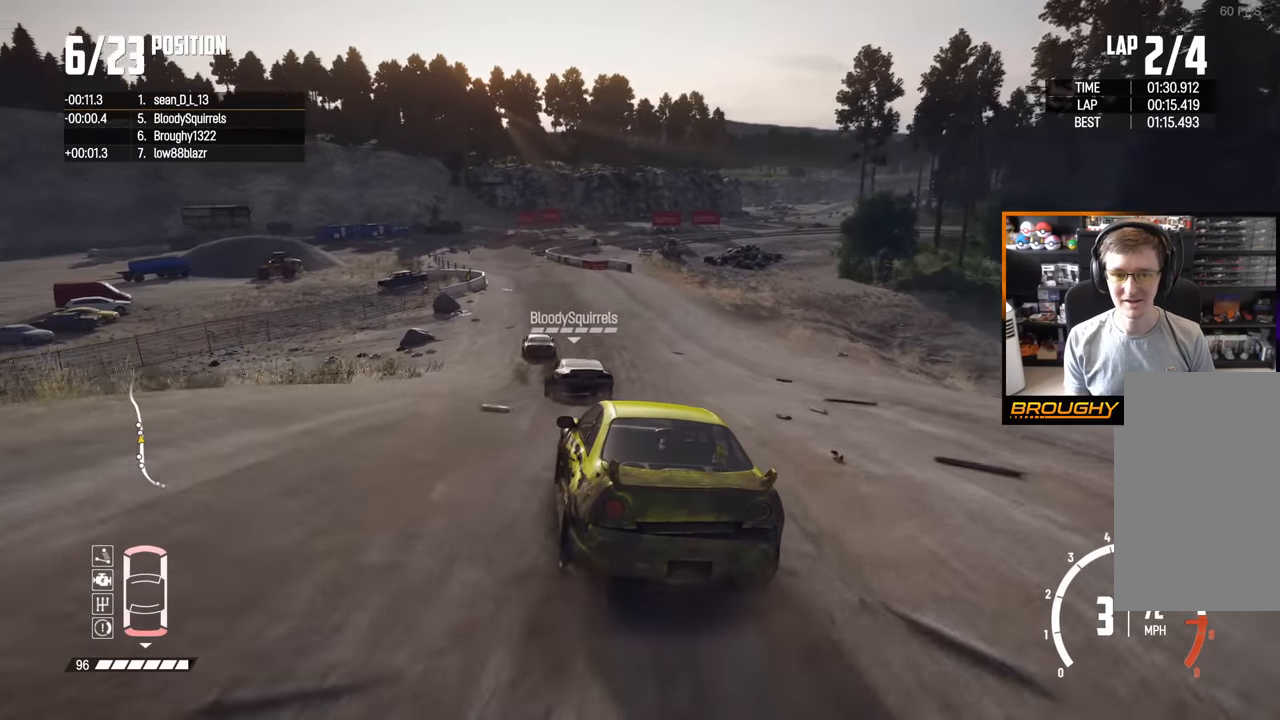
{"buttons": ["R2"], "left_stick": "center", "right_stick": "center", "events": [[83, "left_stick", "left"], [417, "left_stick", "center"]]}
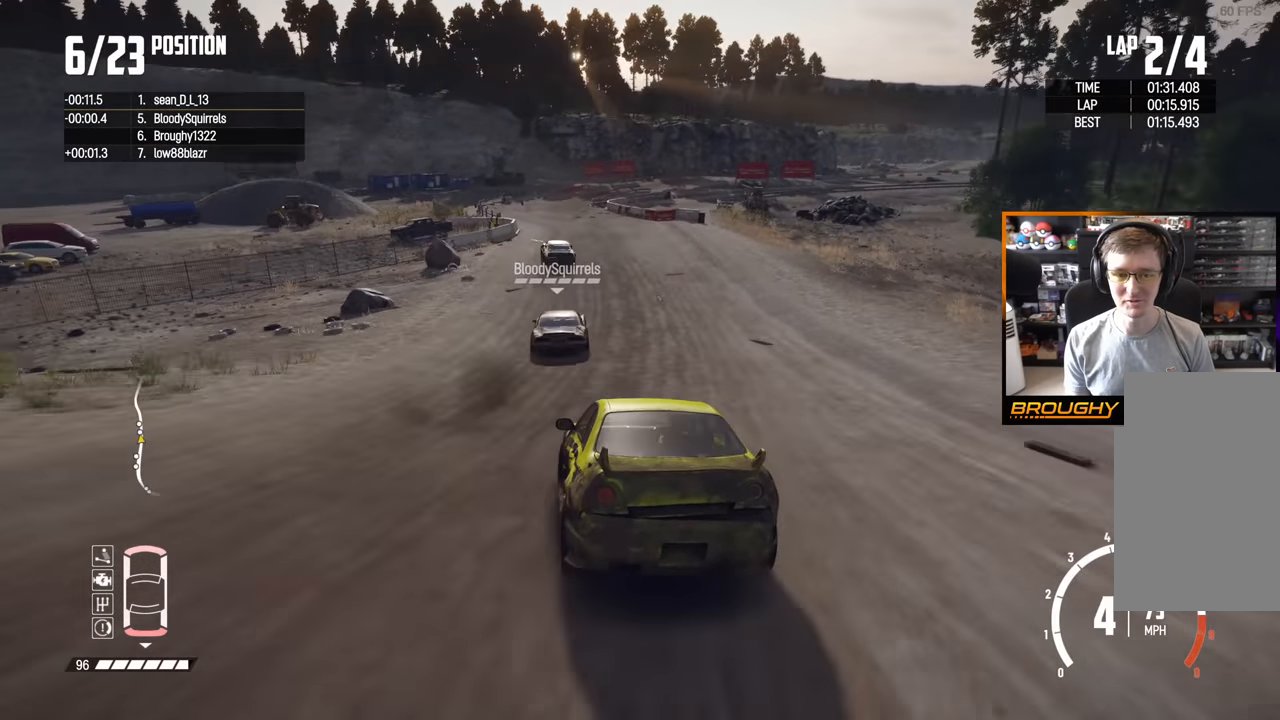
{"buttons": ["R2"], "left_stick": "center", "right_stick": "center", "events": []}
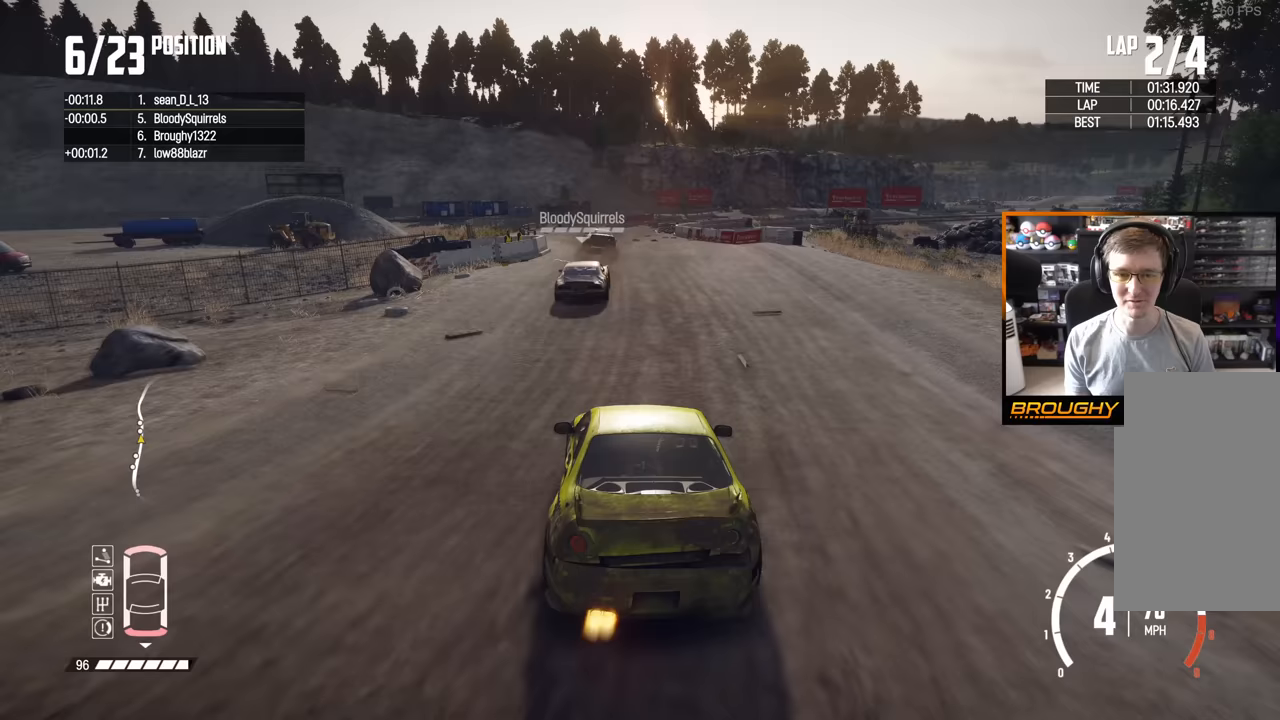
{"buttons": ["R2"], "left_stick": "center", "right_stick": "center", "events": [[33, "left_stick", "left"], [233, "left_stick", "center"]]}
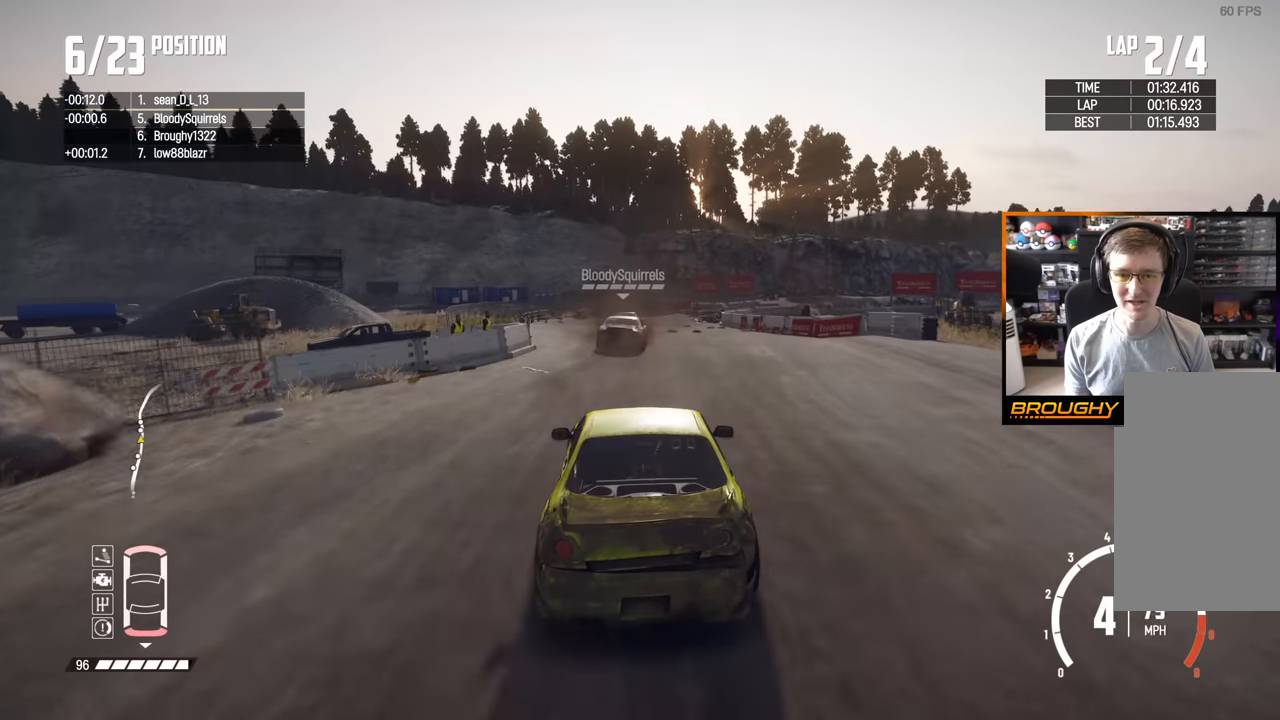
{"buttons": ["R2"], "left_stick": "center", "right_stick": "center", "events": [[100, "left_stick", "right"], [283, "left_stick", "center"]]}
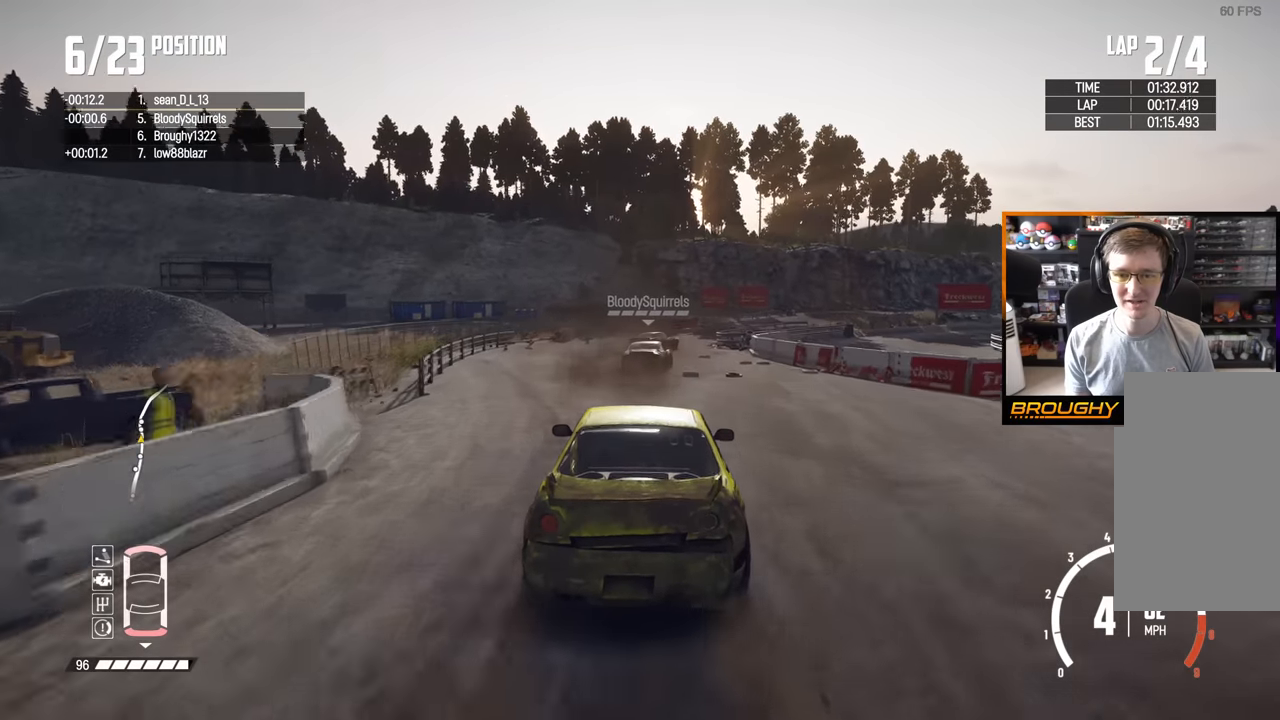
{"buttons": ["L2"], "left_stick": "right", "right_stick": "center", "events": [[17, "left_stick", "right"], [383, "L2", "down"], [417, "R2", "up"]]}
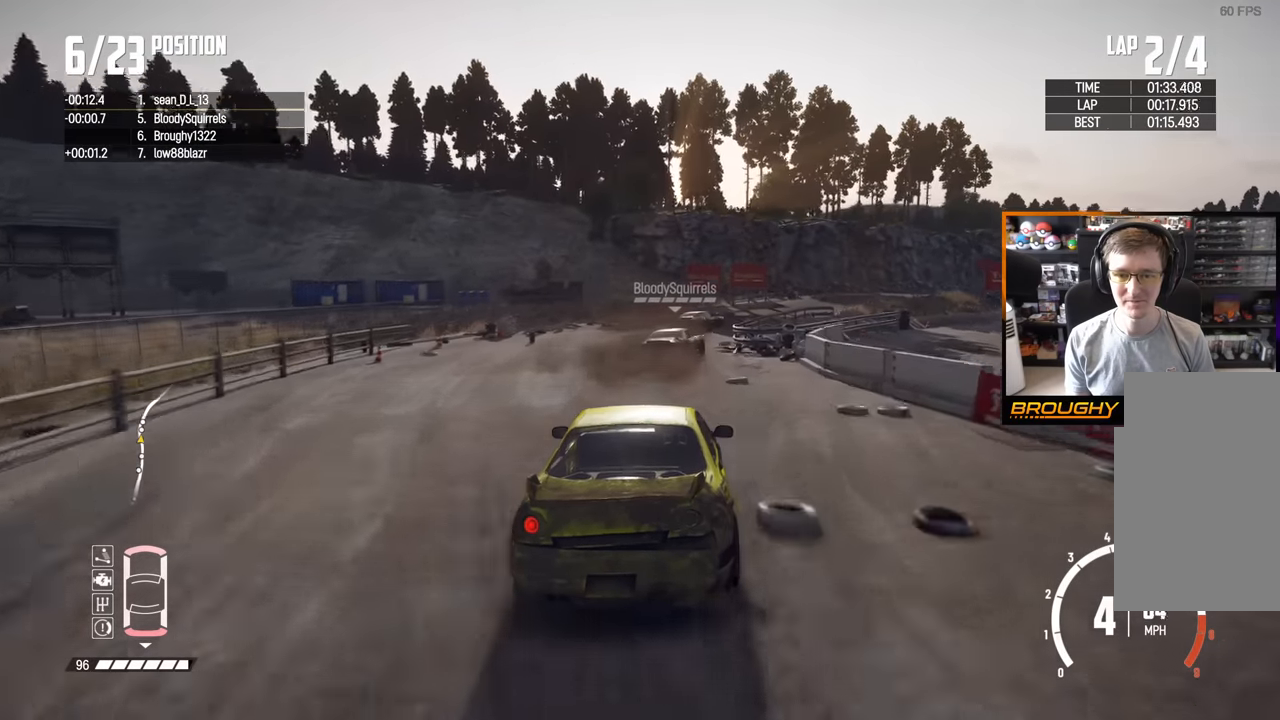
{"buttons": ["R2"], "left_stick": "right", "right_stick": "center", "events": [[100, "L2", "up"], [100, "left_stick", "center"], [317, "left_stick", "right"], [383, "R2", "down"]]}
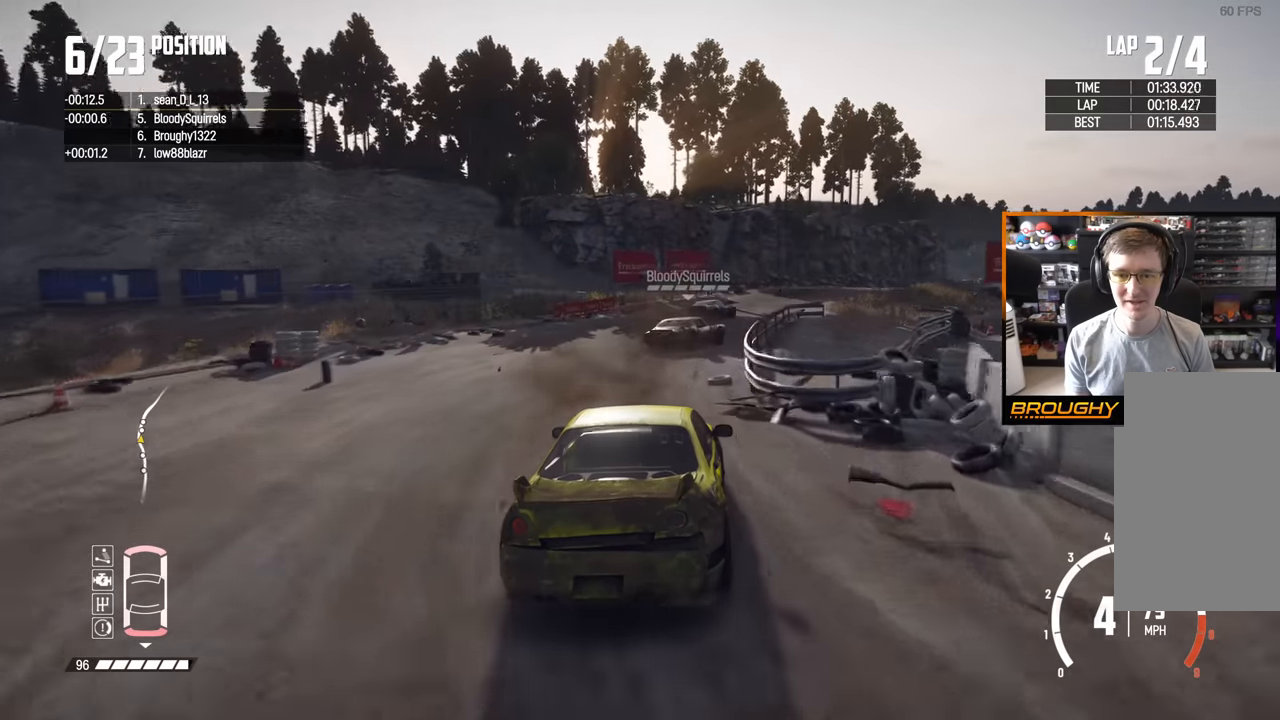
{"buttons": ["R2"], "left_stick": "center", "right_stick": "center", "events": [[417, "left_stick", "center"]]}
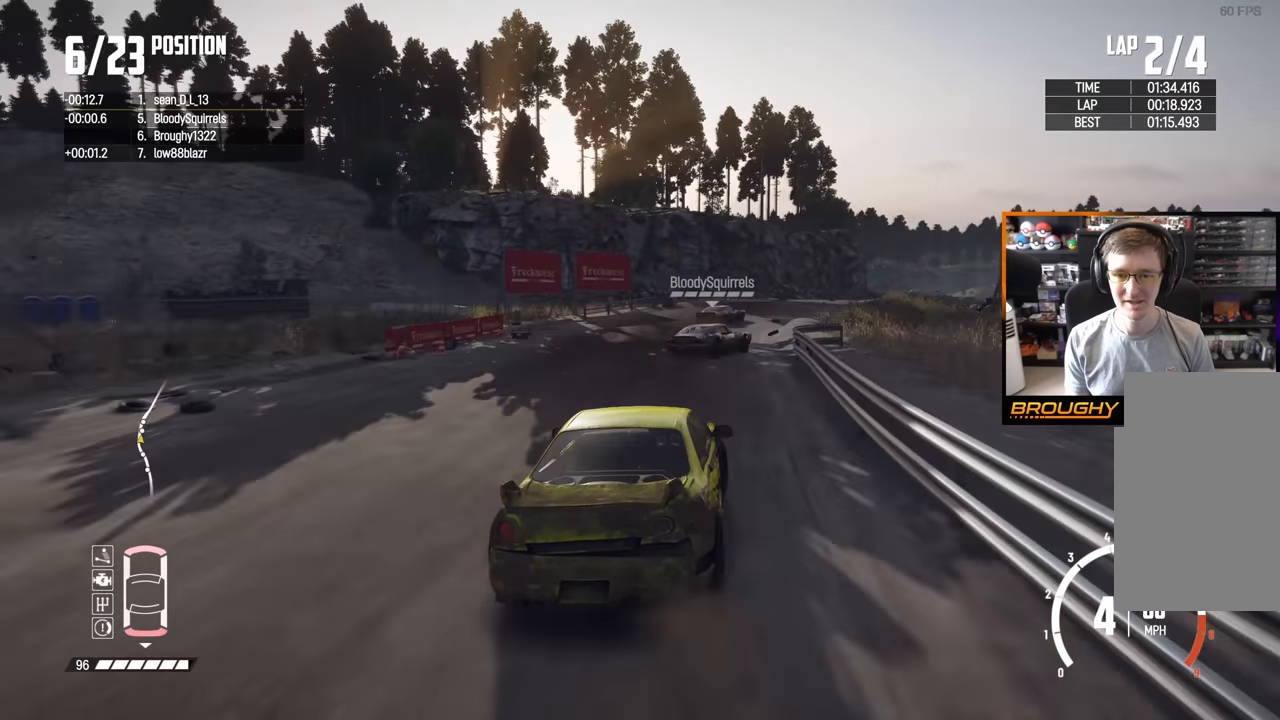
{"buttons": ["R2"], "left_stick": "right", "right_stick": "center", "events": [[33, "left_stick", "right"], [217, "left_stick", "center"], [450, "left_stick", "right"]]}
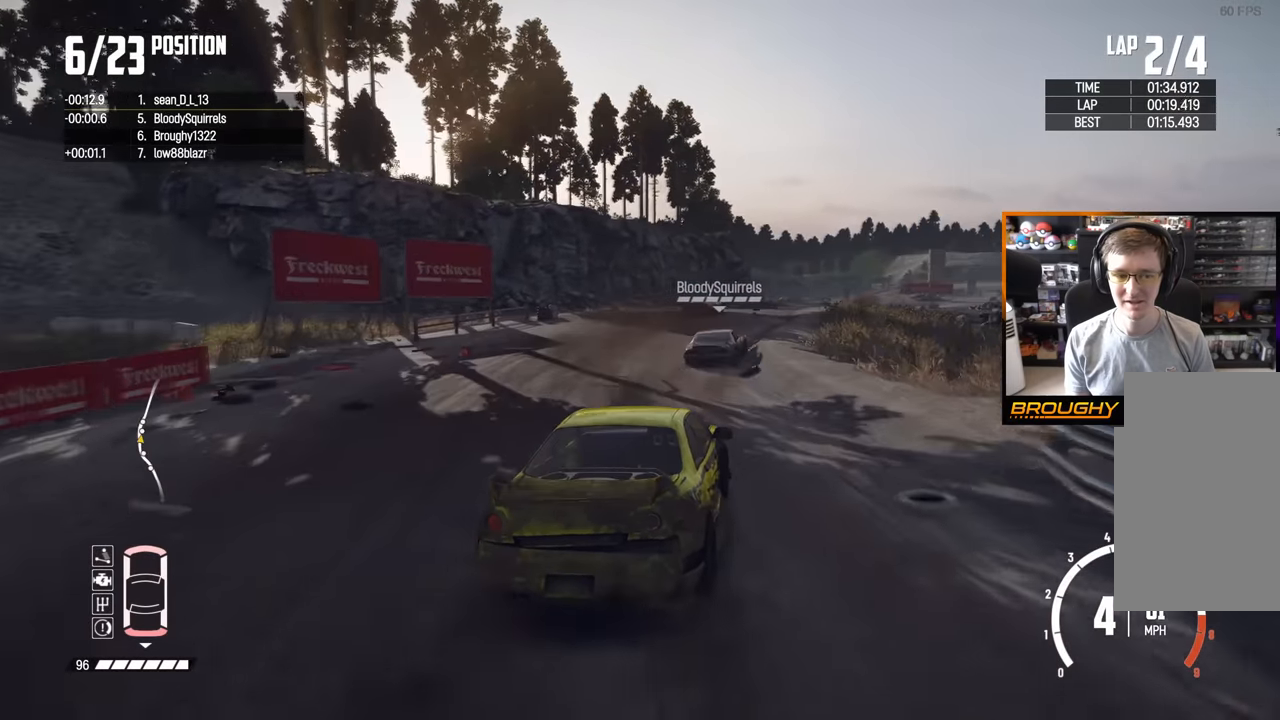
{"buttons": ["R2"], "left_stick": "right", "right_stick": "center", "events": [[133, "left_stick", "center"], [350, "left_stick", "right"]]}
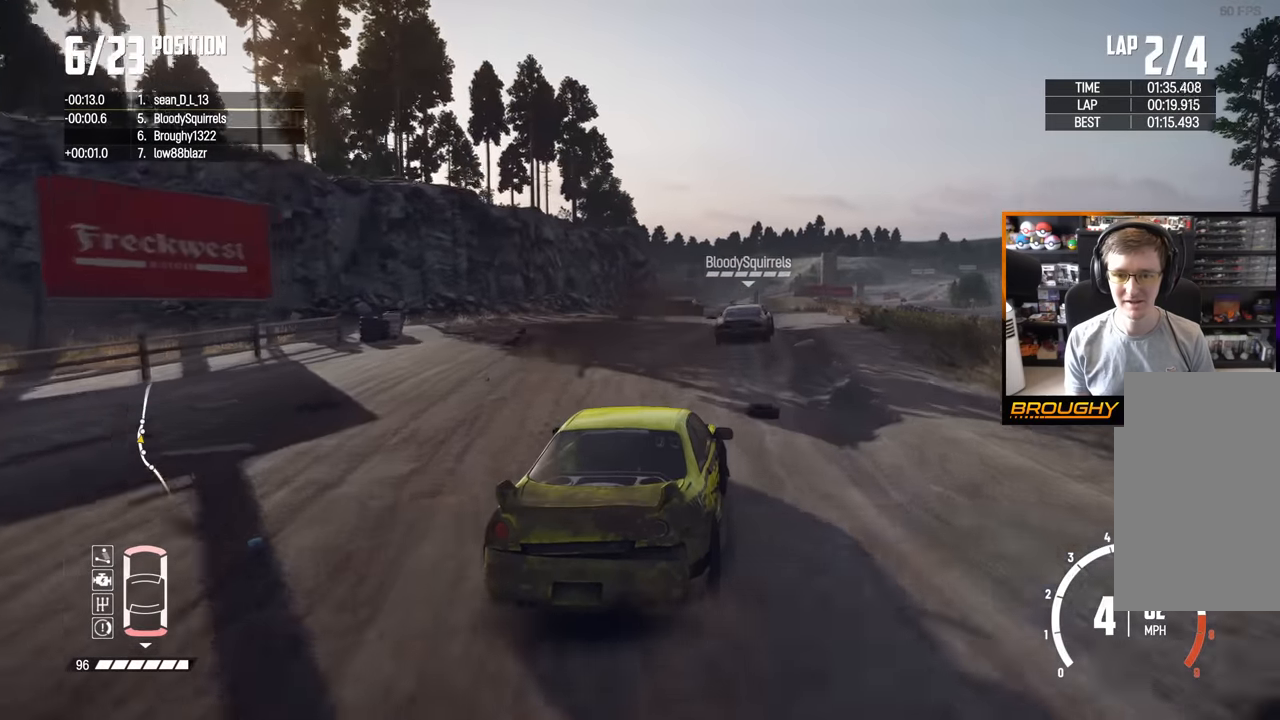
{"buttons": ["R2"], "left_stick": "down-right", "right_stick": "center", "events": [[150, "left_stick", "center"], [433, "left_stick", "right"], [483, "left_stick", "down-right"]]}
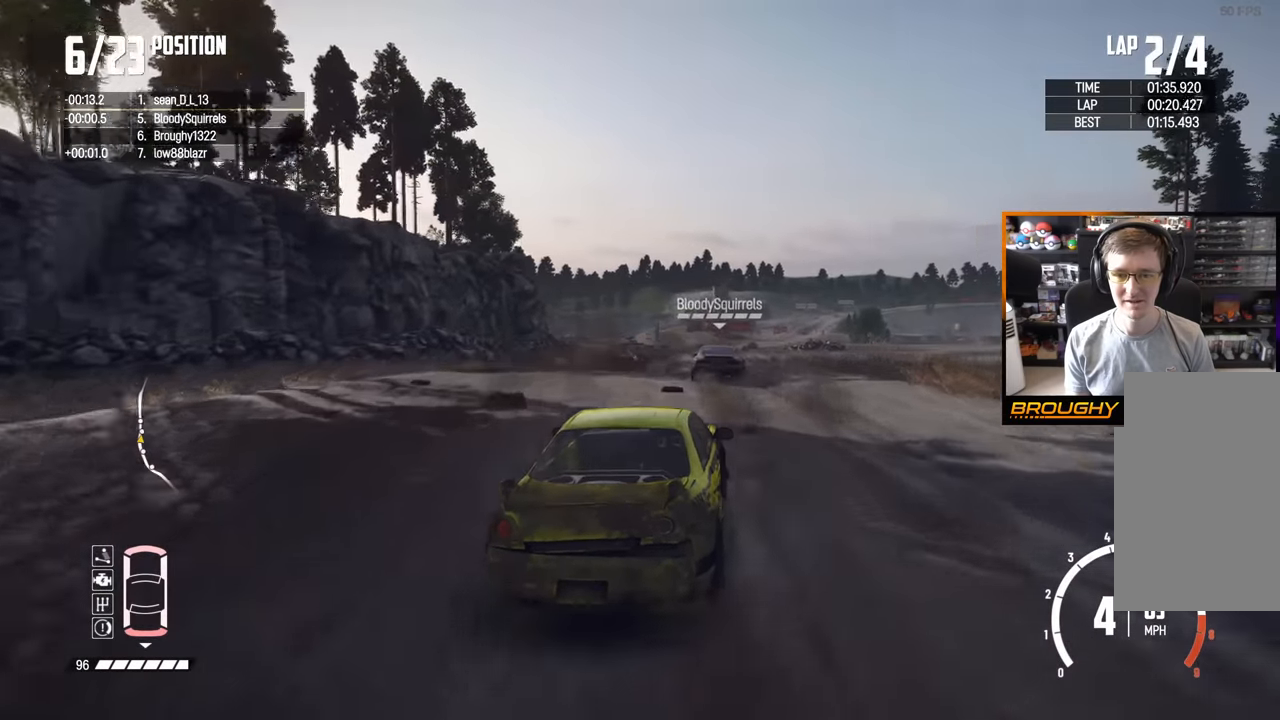
{"buttons": ["R2"], "left_stick": "left", "right_stick": "center", "events": [[83, "left_stick", "down"], [250, "left_stick", "center"], [467, "left_stick", "left"]]}
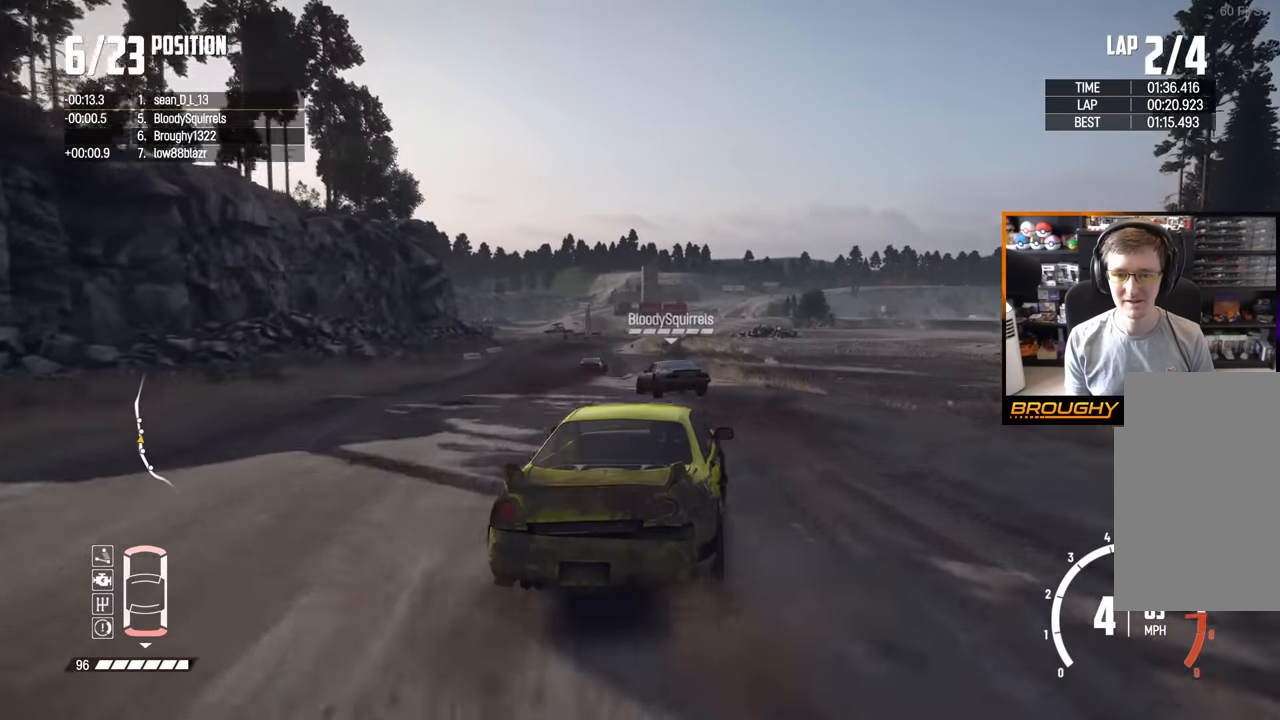
{"buttons": ["R2"], "left_stick": "left", "right_stick": "center", "events": []}
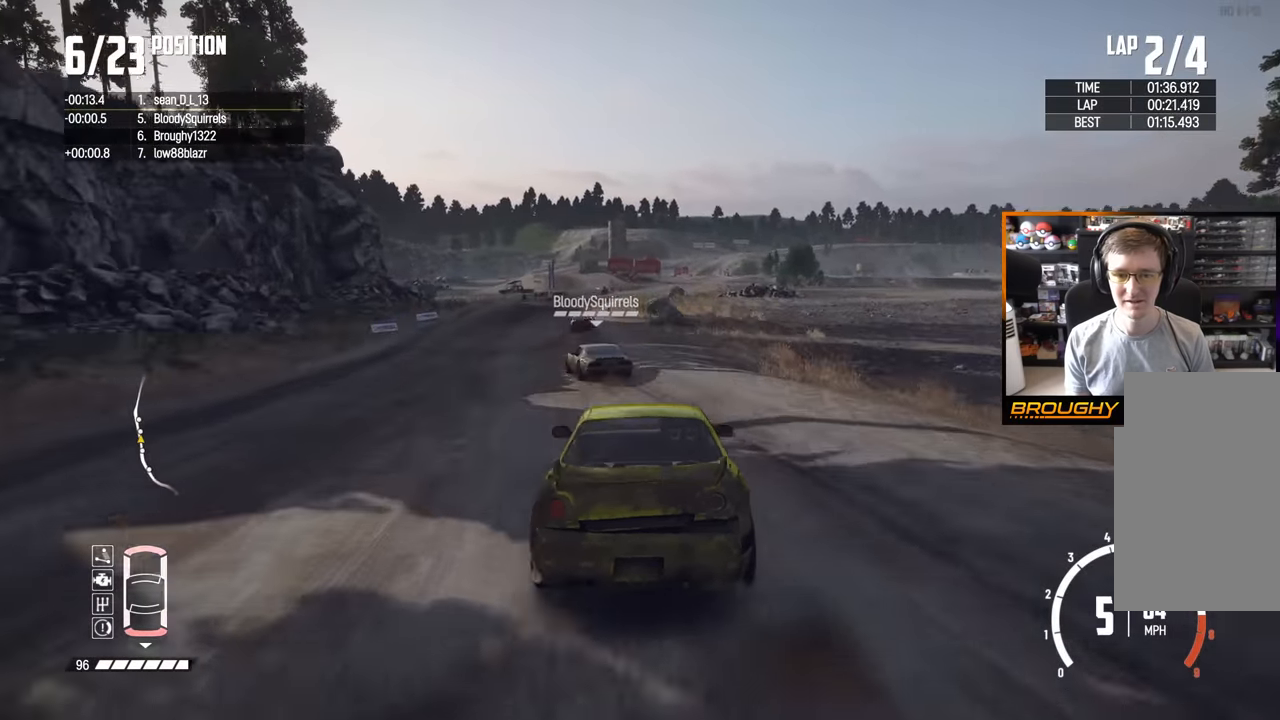
{"buttons": ["R2"], "left_stick": "right", "right_stick": "center", "events": [[150, "left_stick", "center"], [267, "left_stick", "right"]]}
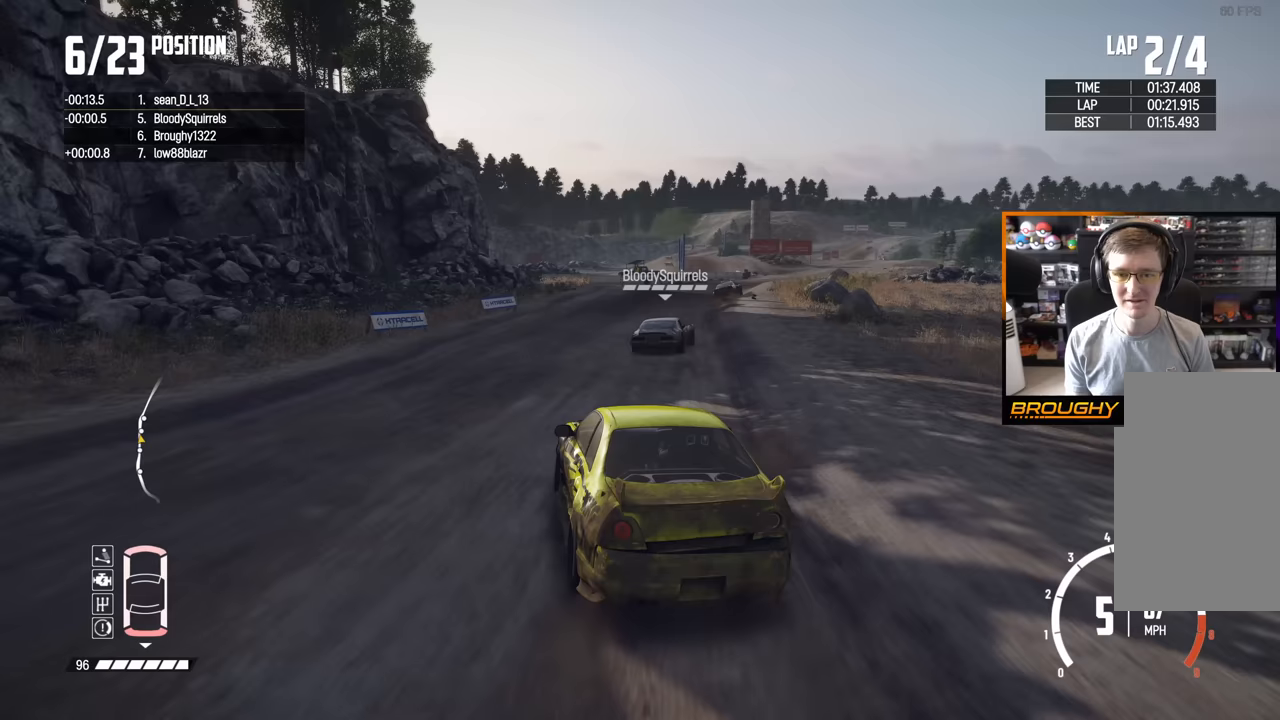
{"buttons": ["R2"], "left_stick": "right", "right_stick": "center", "events": [[283, "left_stick", "center"], [367, "left_stick", "right"]]}